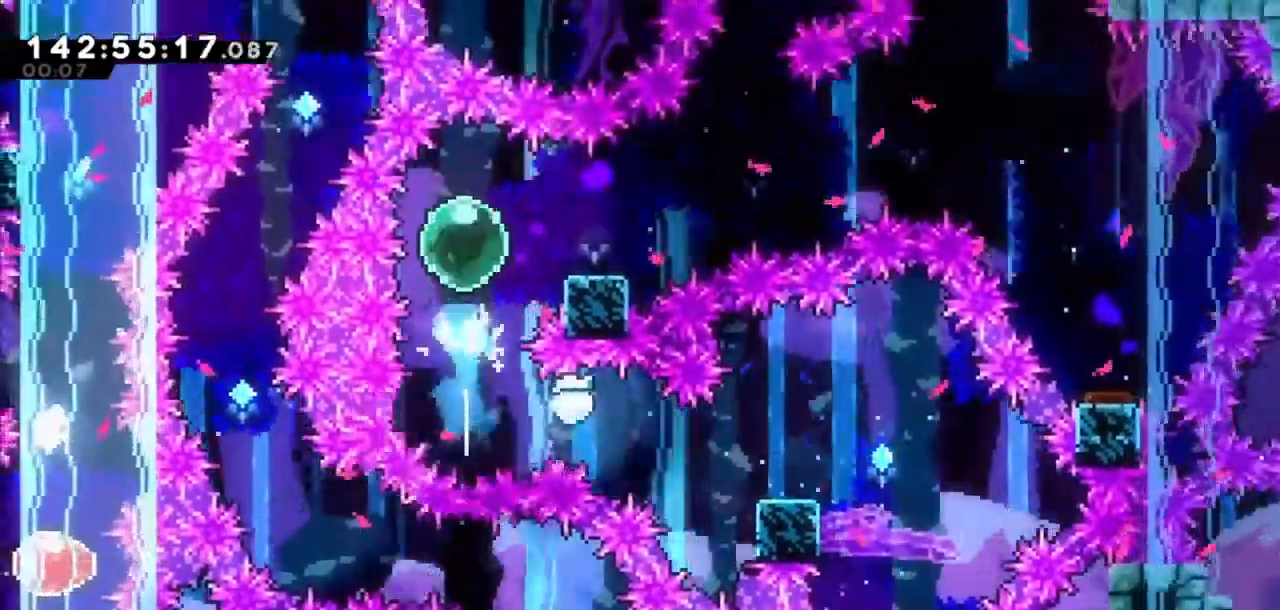
Gameplay with keyboard; each line is a JSON object with the keys held at the frame after it. "events" lists presses ("down") and releases ("up") of "dash", "demo", "down", "grab", "jump", "jump2", "left", "right" and "up" between this image and that frame as [ms after this image, input, new state], when the widget could be followed in between. No other keys are recorded. Mouse input is not recorded. Key names are as the overlay labels them; some are game actions (e.g. jump) rather than physical keys.
{"keys": ["jump2", "right"], "events": [[100, "dash", "up"], [167, "jump2", "down"]]}
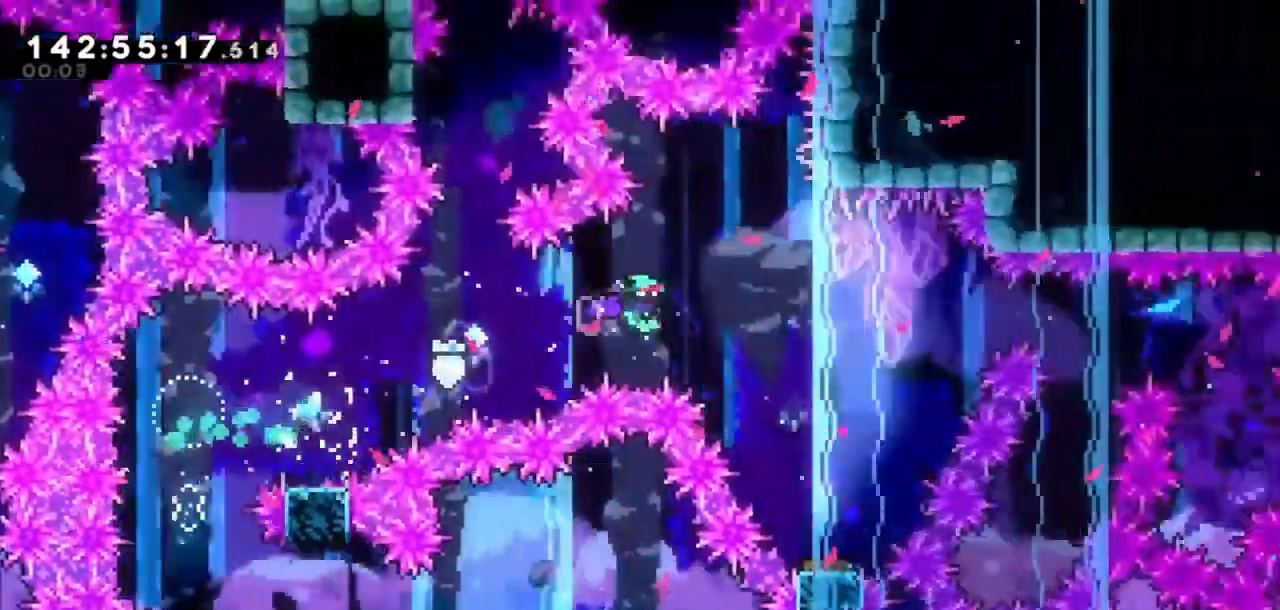
{"keys": ["right"], "events": [[34, "jump2", "up"]]}
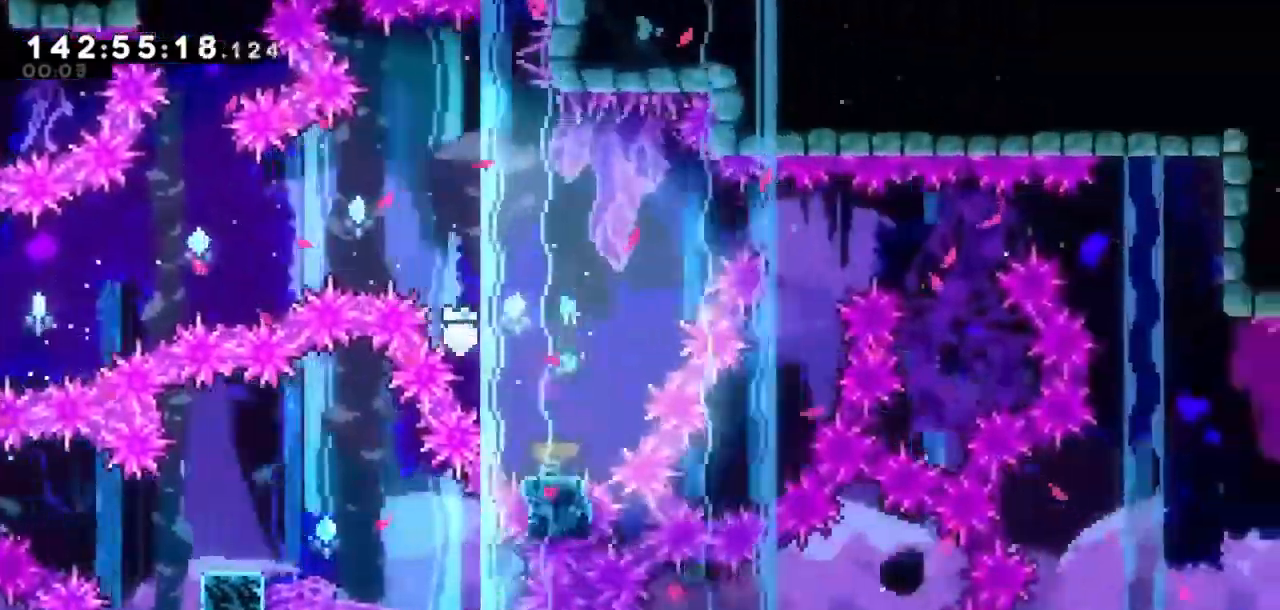
{"keys": ["right"], "events": [[400, "demo", "down"], [500, "demo", "up"]]}
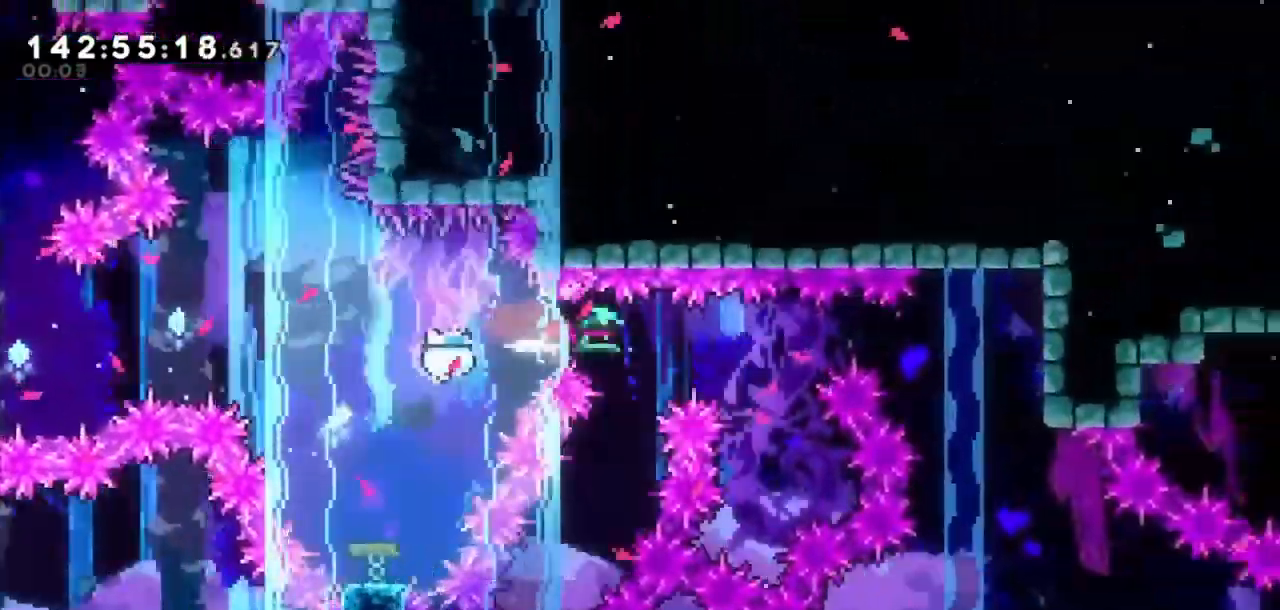
{"keys": ["down", "right"], "events": [[100, "demo", "down"], [267, "demo", "up"], [468, "down", "down"]]}
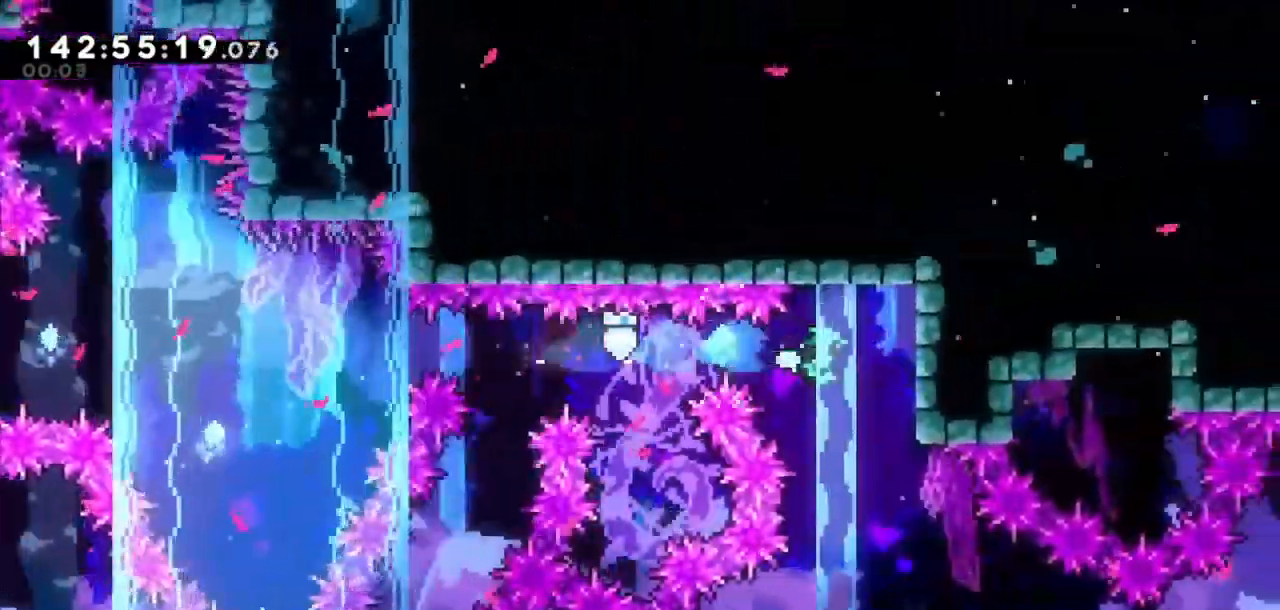
{"keys": ["right"], "events": [[67, "right", "up"], [233, "right", "down"], [467, "down", "up"]]}
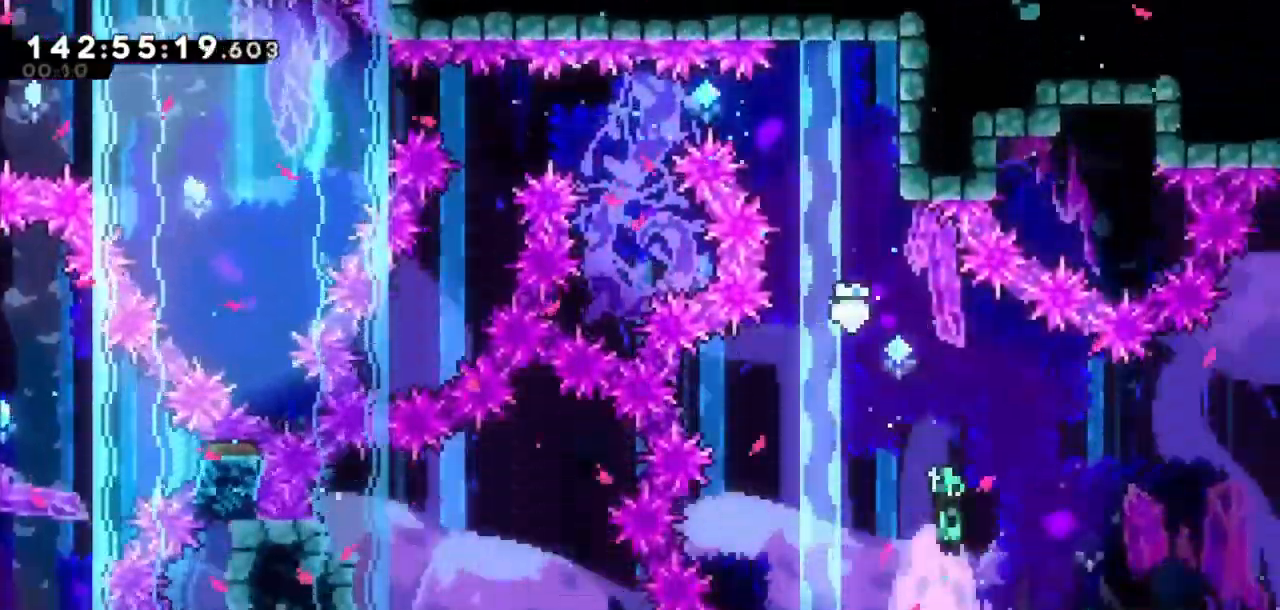
{"keys": ["dash", "down", "right"], "events": [[234, "jump2", "down"], [467, "dash", "down"], [467, "down", "down"], [467, "jump2", "up"]]}
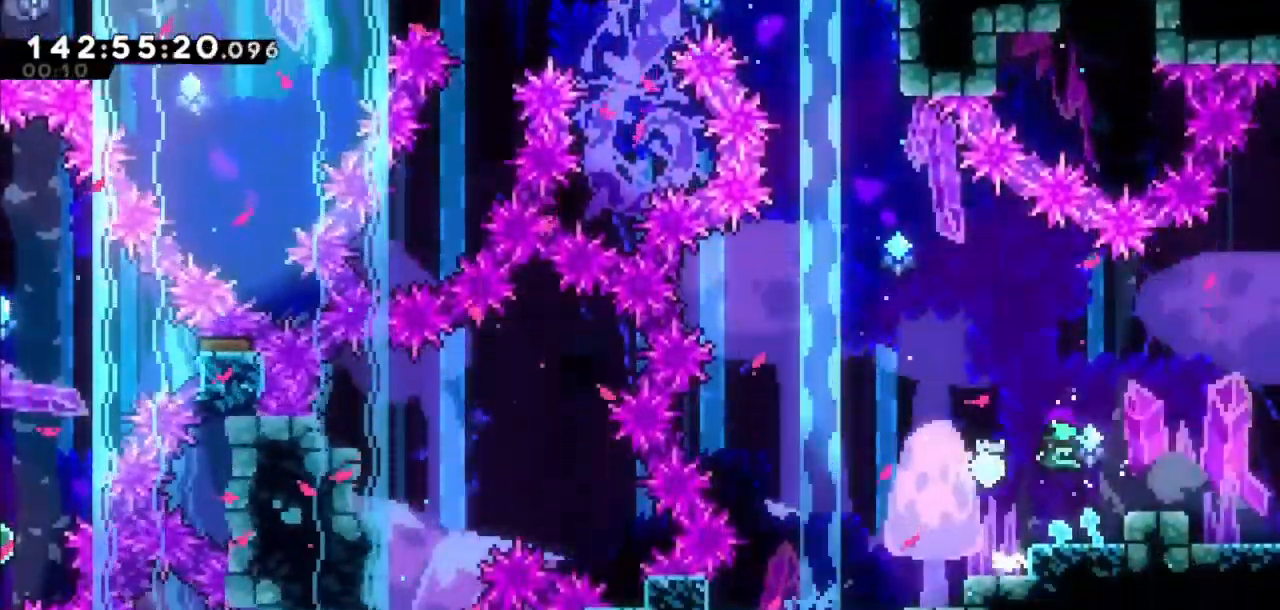
{"keys": ["right"], "events": [[133, "dash", "up"], [167, "jump2", "down"], [200, "dash", "down"], [267, "jump2", "up"], [467, "dash", "up"], [500, "down", "up"]]}
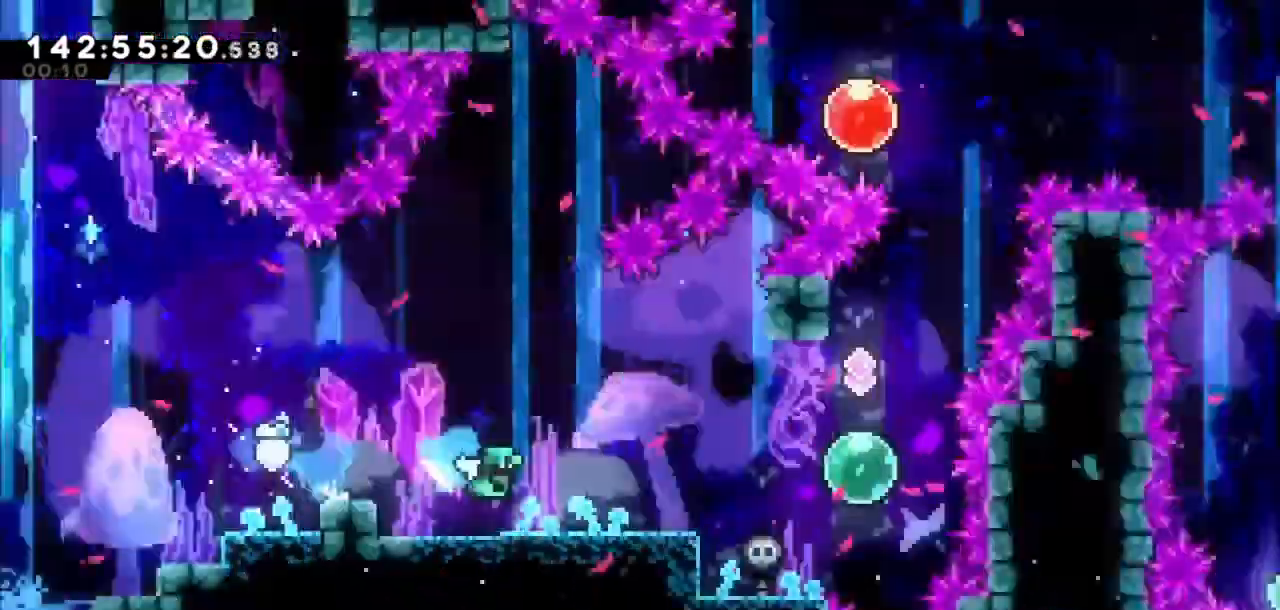
{"keys": ["right"], "events": []}
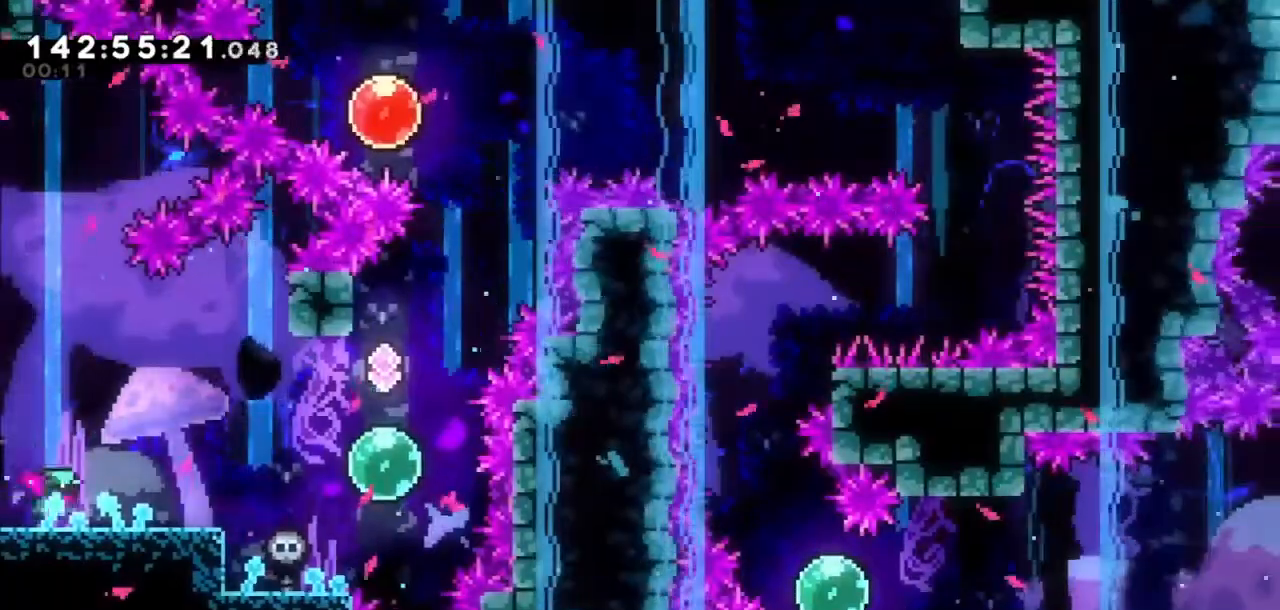
{"keys": ["dash", "up"], "events": [[67, "jump2", "down"], [334, "dash", "down"], [334, "jump2", "up"], [334, "right", "up"], [334, "up", "down"]]}
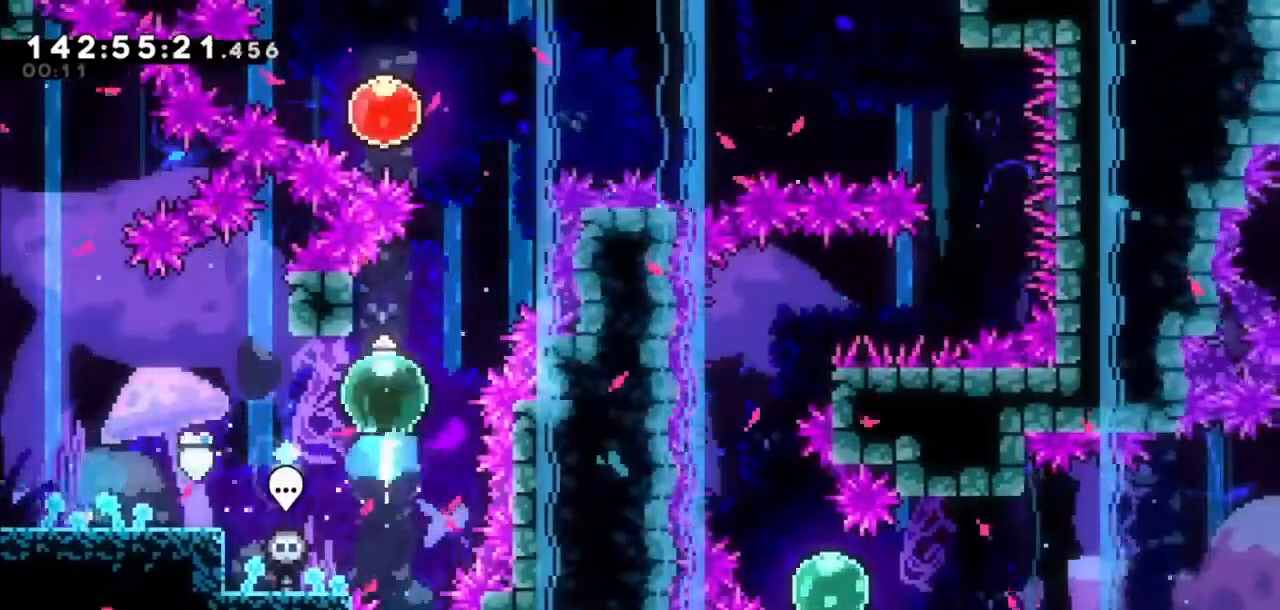
{"keys": ["jump2", "left"], "events": [[34, "dash", "up"], [34, "up", "up"], [67, "jump2", "down"], [67, "left", "down"]]}
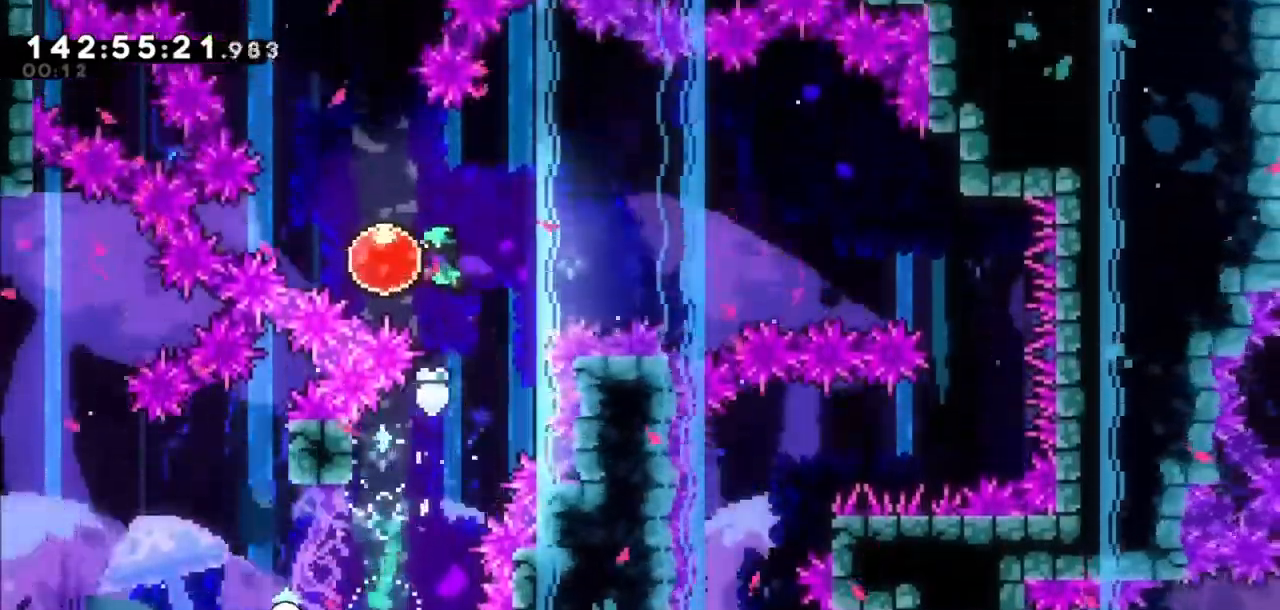
{"keys": ["right"], "events": [[100, "dash", "down"], [100, "jump2", "up"], [100, "right", "down"], [133, "left", "up"], [233, "dash", "up"]]}
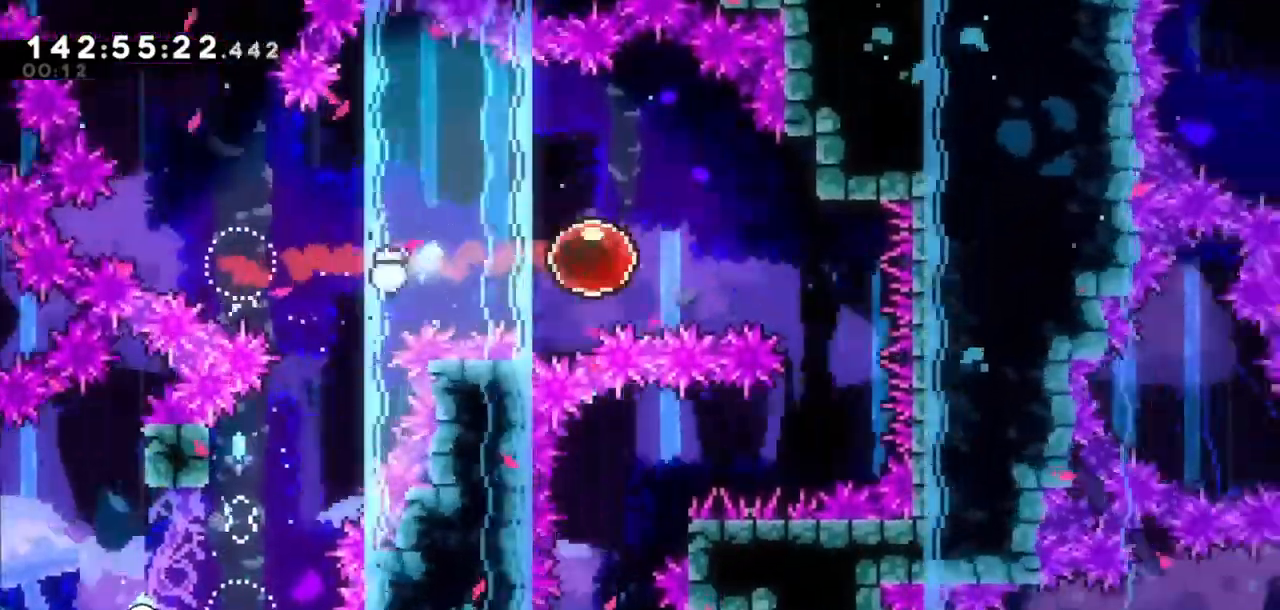
{"keys": [], "events": [[201, "right", "up"], [234, "up", "down"], [301, "dash", "down"], [434, "dash", "up"], [501, "up", "up"]]}
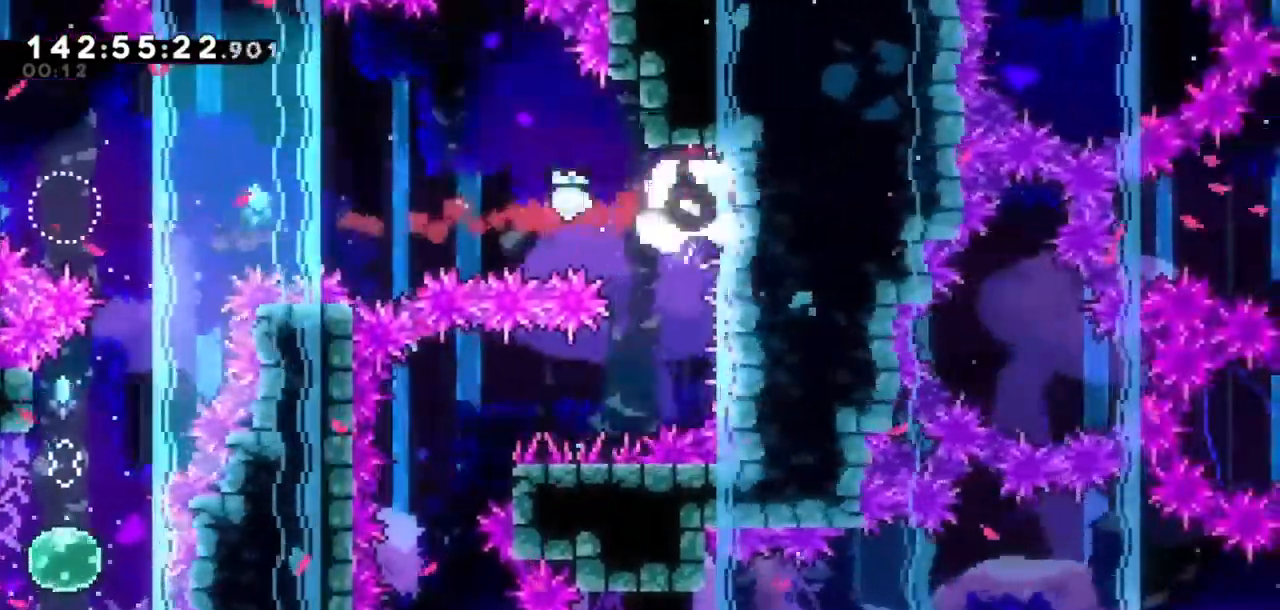
{"keys": ["left"], "events": [[500, "left", "down"]]}
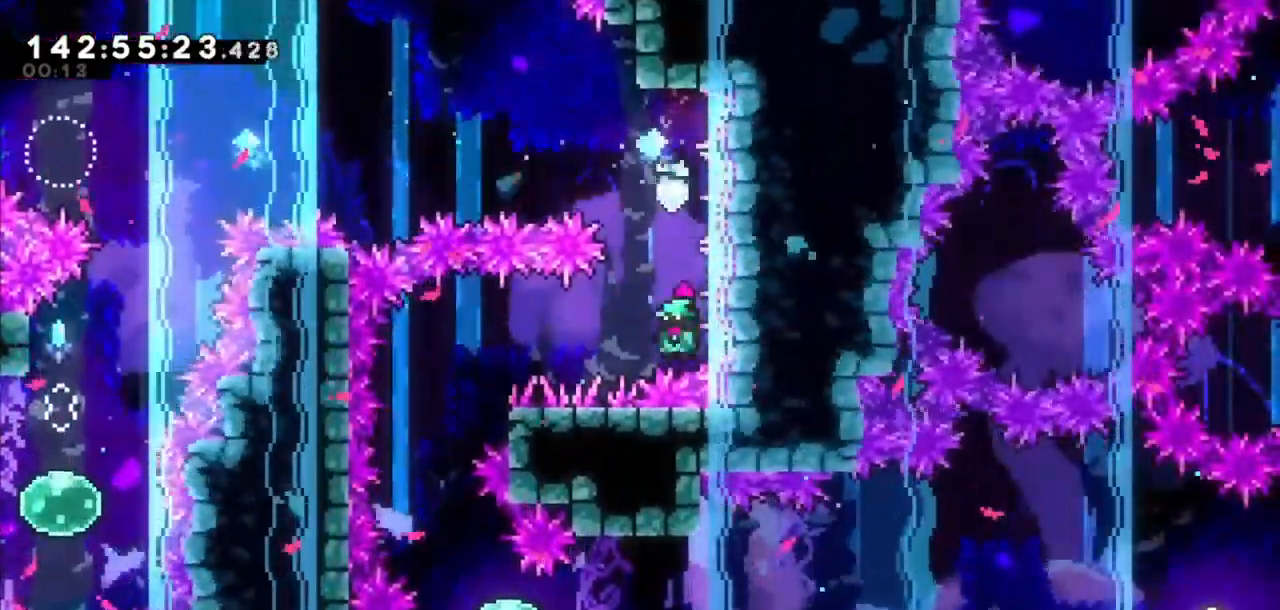
{"keys": ["right"], "events": [[34, "dash", "down"], [234, "dash", "up"], [334, "left", "up"], [467, "right", "down"]]}
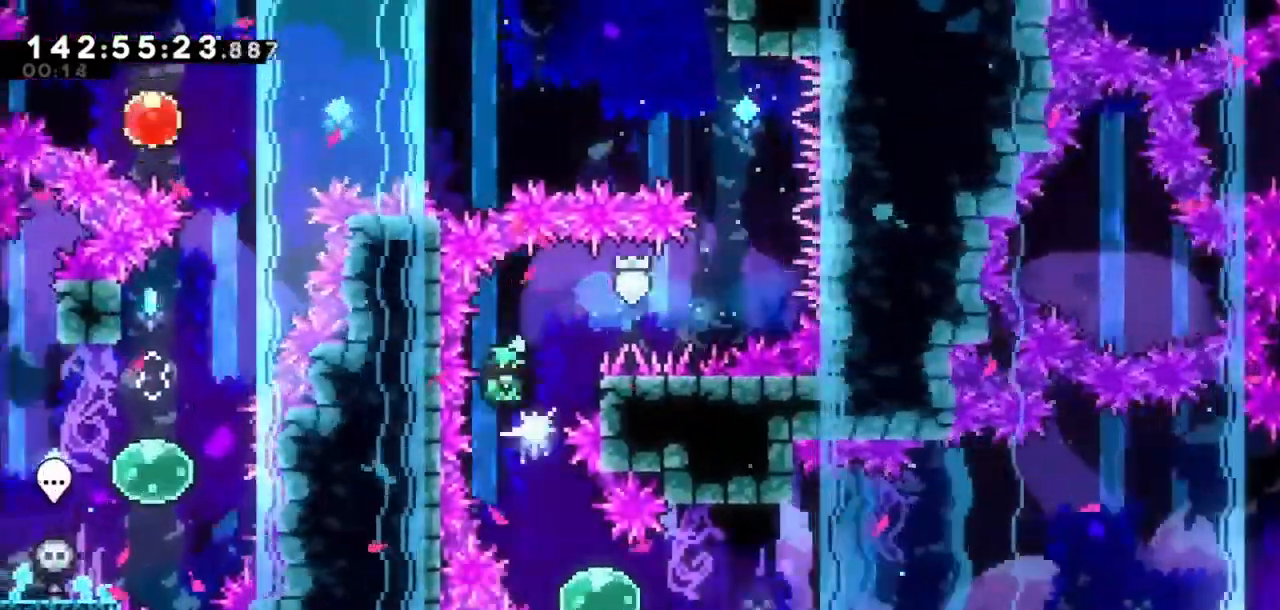
{"keys": ["right"], "events": [[300, "dash", "down"], [467, "dash", "up"]]}
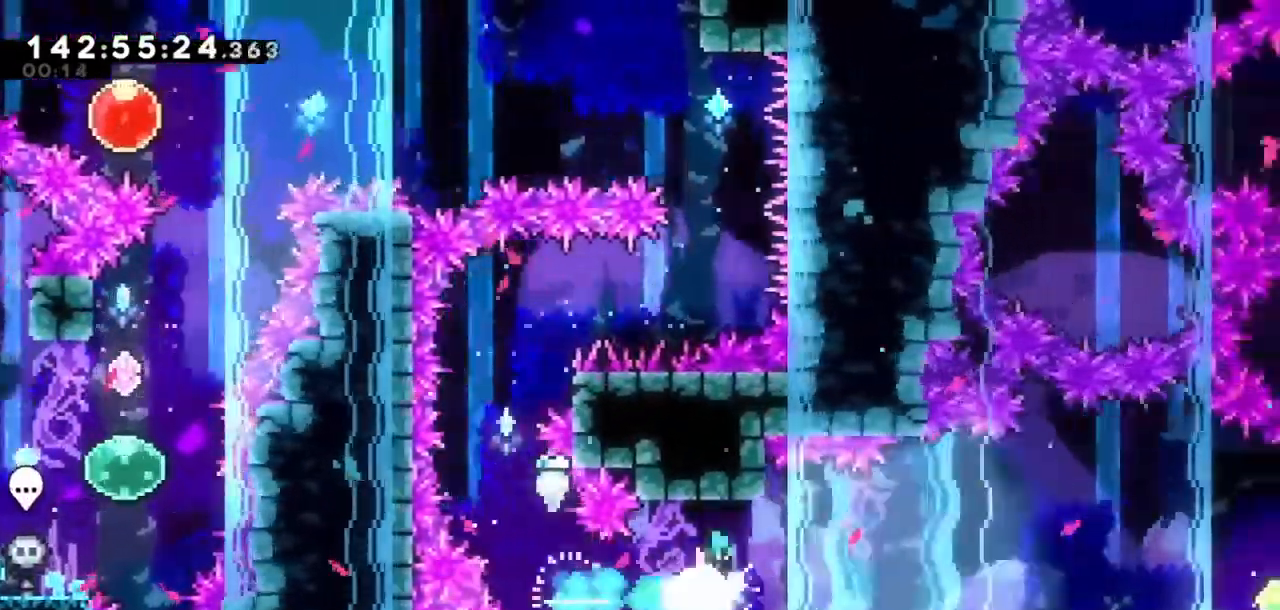
{"keys": ["jump2", "right", "up"], "events": [[34, "jump2", "down"], [367, "up", "down"]]}
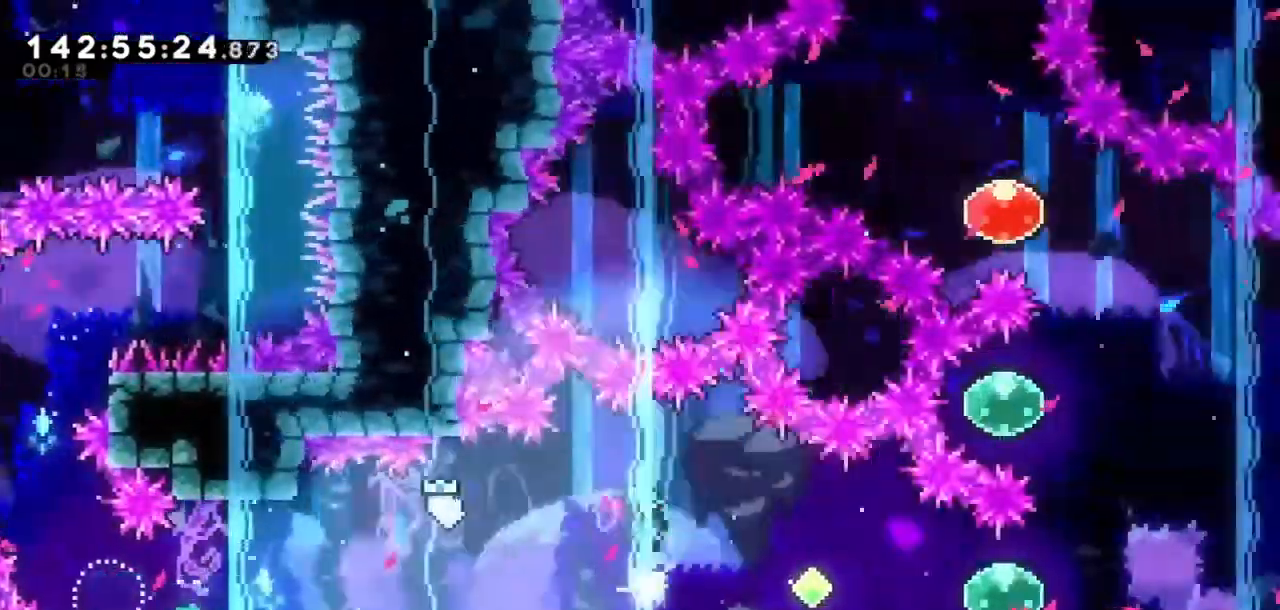
{"keys": [], "events": [[133, "jump2", "up"], [267, "dash", "down"], [467, "dash", "up"], [500, "right", "up"], [500, "up", "up"]]}
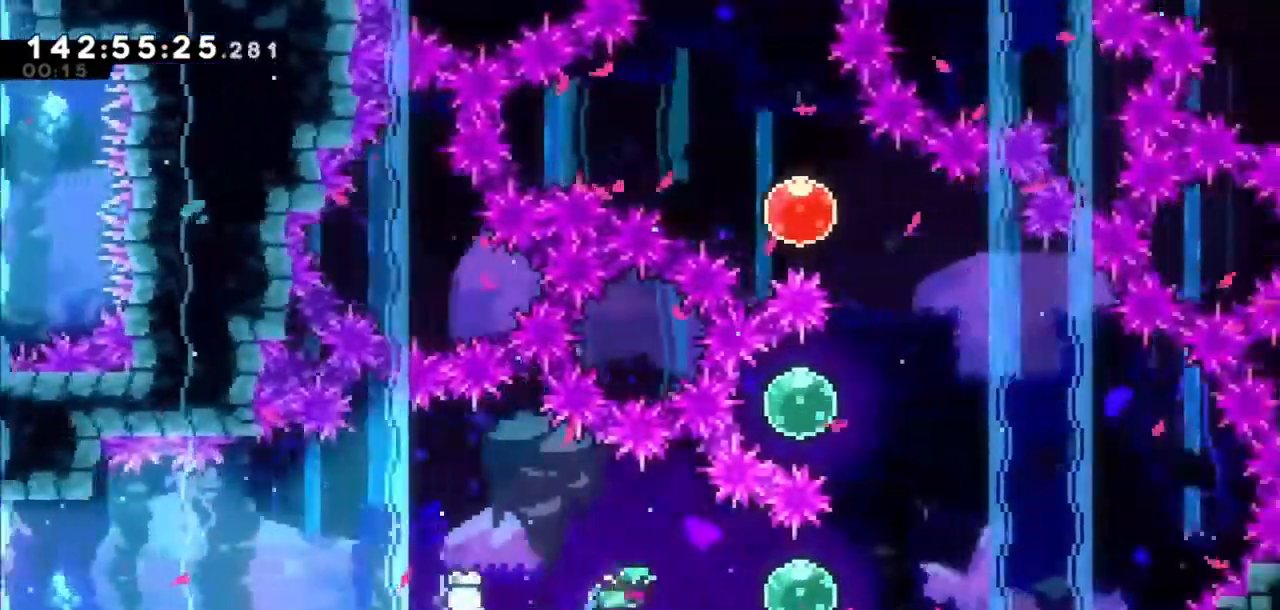
{"keys": ["right"], "events": [[301, "right", "down"], [334, "dash", "down"], [434, "dash", "up"]]}
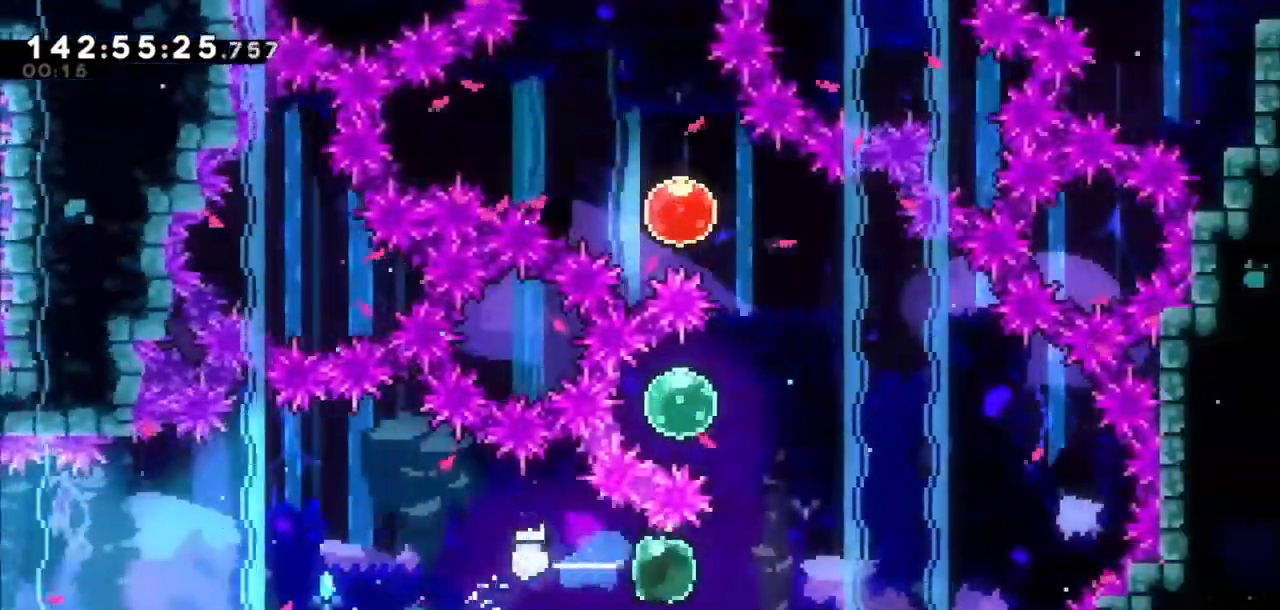
{"keys": [], "events": [[33, "up", "down"], [67, "dash", "down"], [267, "dash", "up"], [267, "up", "up"], [300, "right", "up"]]}
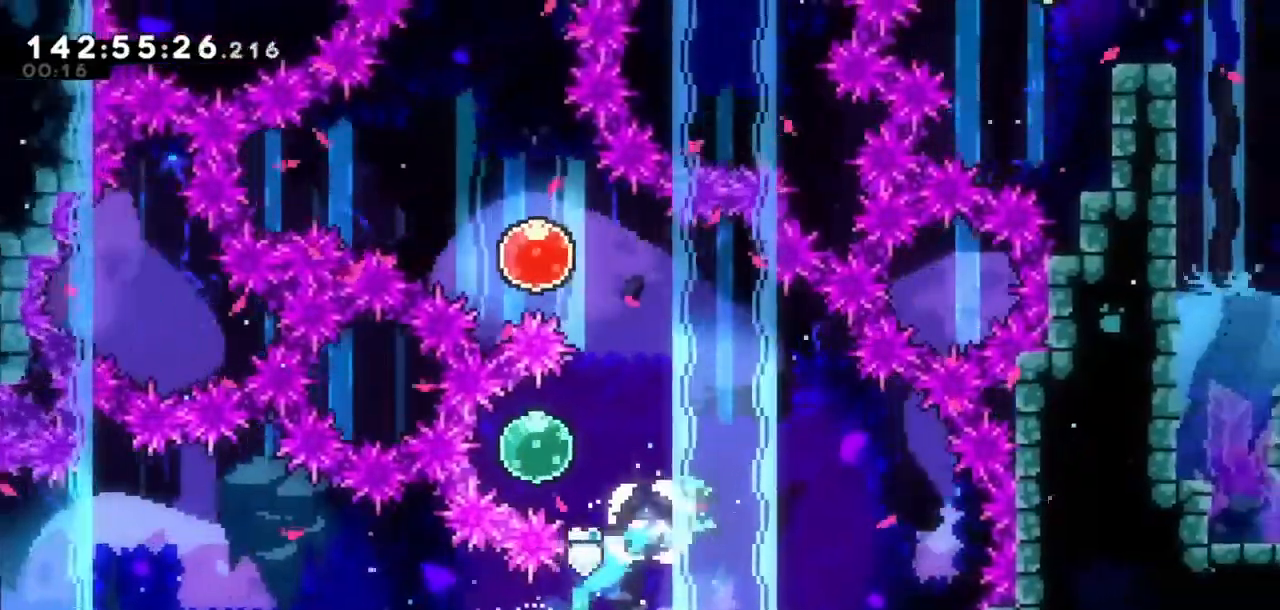
{"keys": ["dash", "right", "up"], "events": [[134, "left", "down"], [134, "up", "down"], [167, "dash", "down"], [367, "dash", "up"], [434, "left", "up"], [434, "right", "down"], [468, "dash", "down"]]}
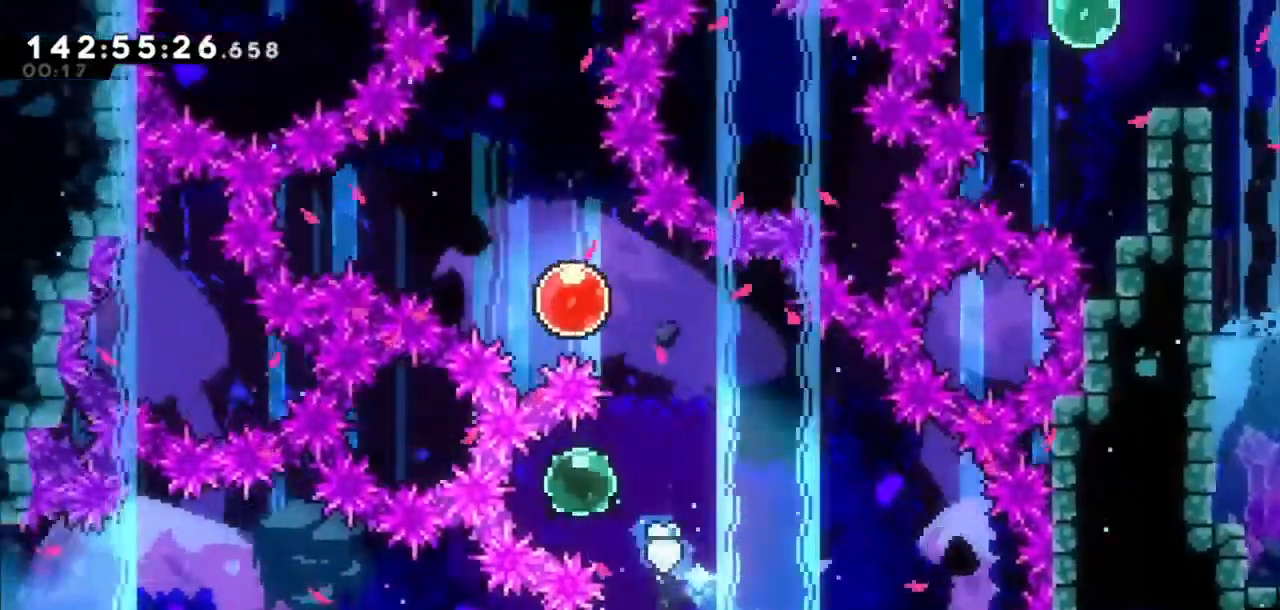
{"keys": ["left", "up"], "events": [[167, "dash", "up"], [167, "left", "down"], [167, "right", "up"], [200, "dash", "down"], [434, "dash", "up"]]}
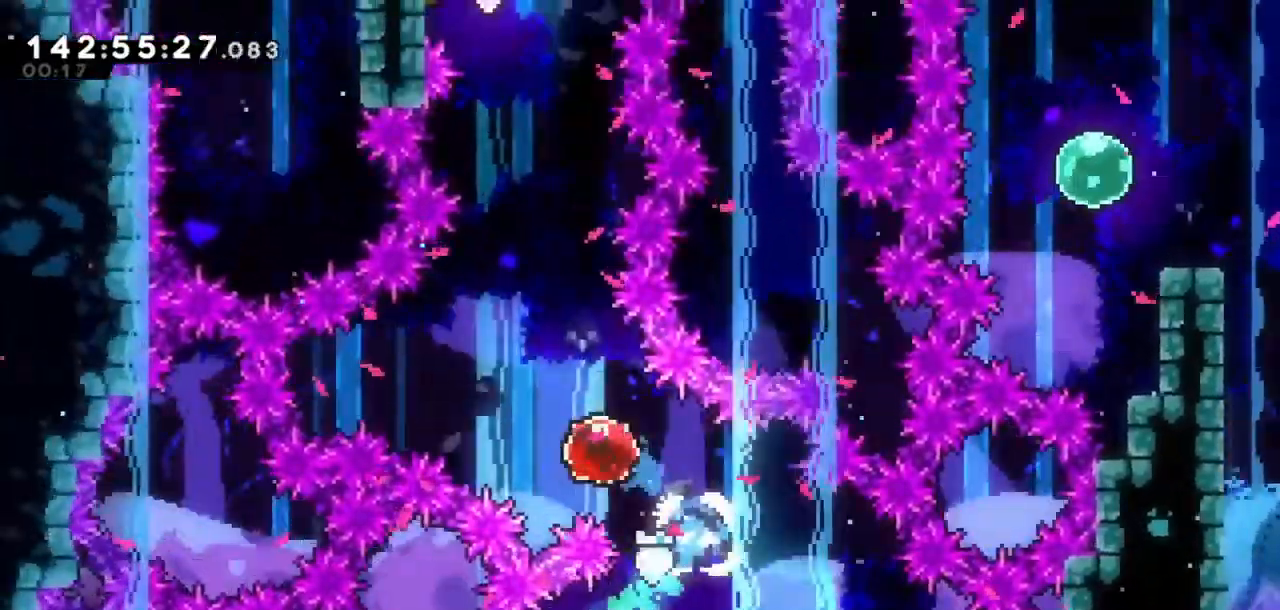
{"keys": [], "events": [[67, "left", "up"], [167, "dash", "down"], [301, "dash", "up"], [434, "up", "up"]]}
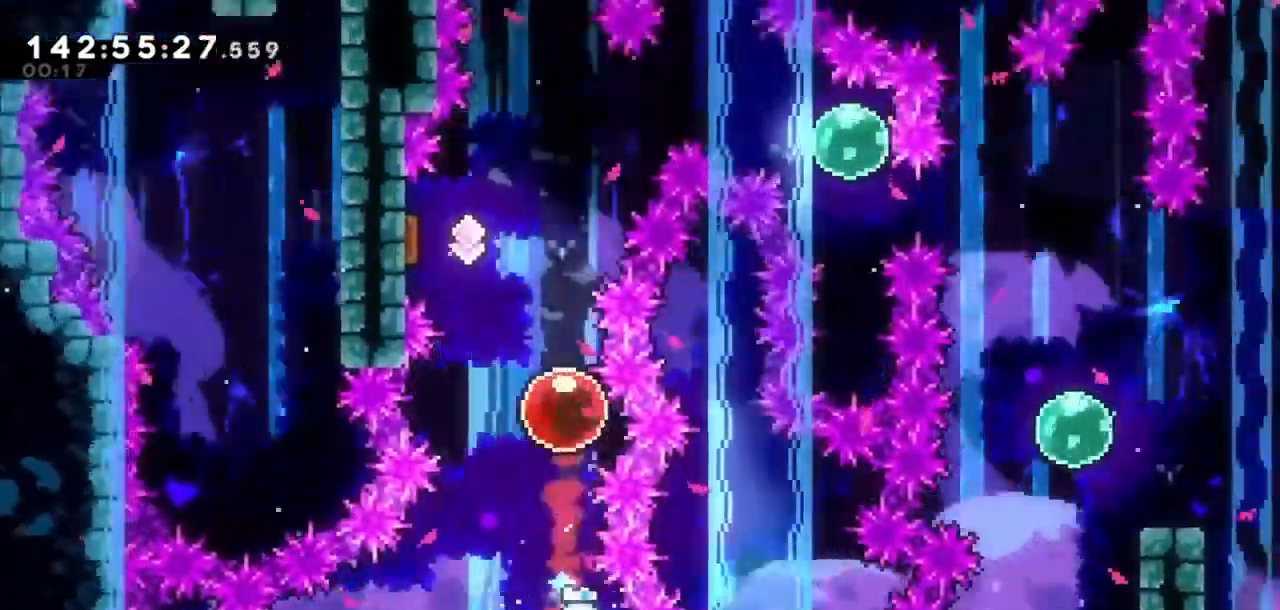
{"keys": ["right"], "events": [[200, "dash", "down"], [200, "left", "down"], [367, "dash", "up"], [434, "left", "up"], [434, "right", "down"]]}
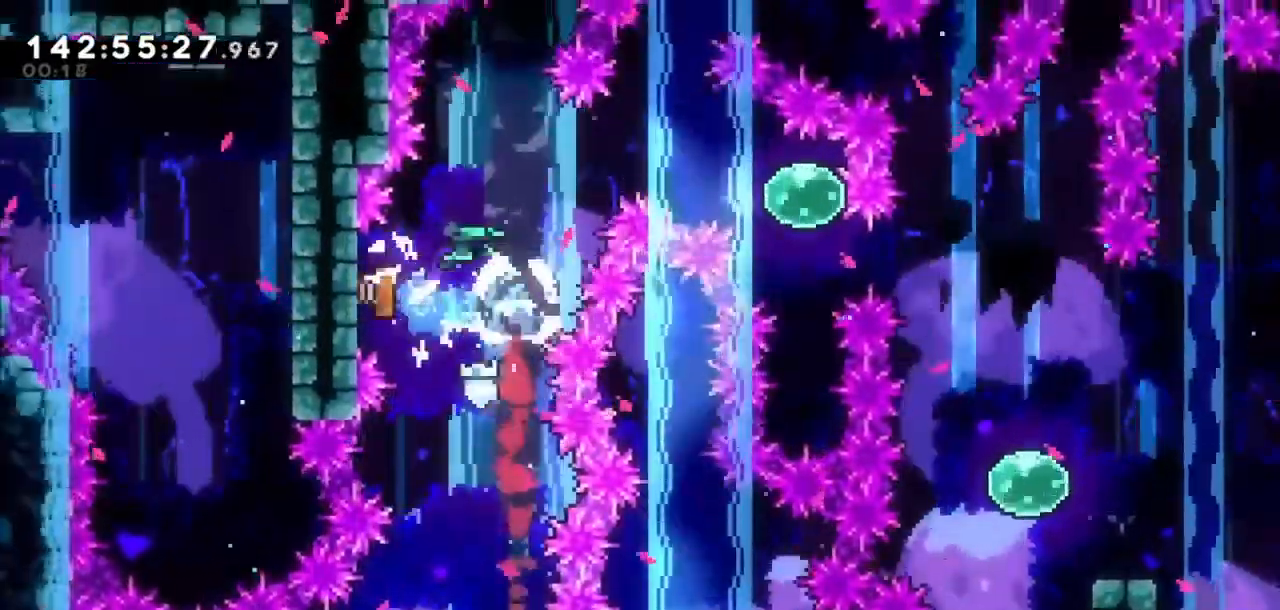
{"keys": ["right"], "events": []}
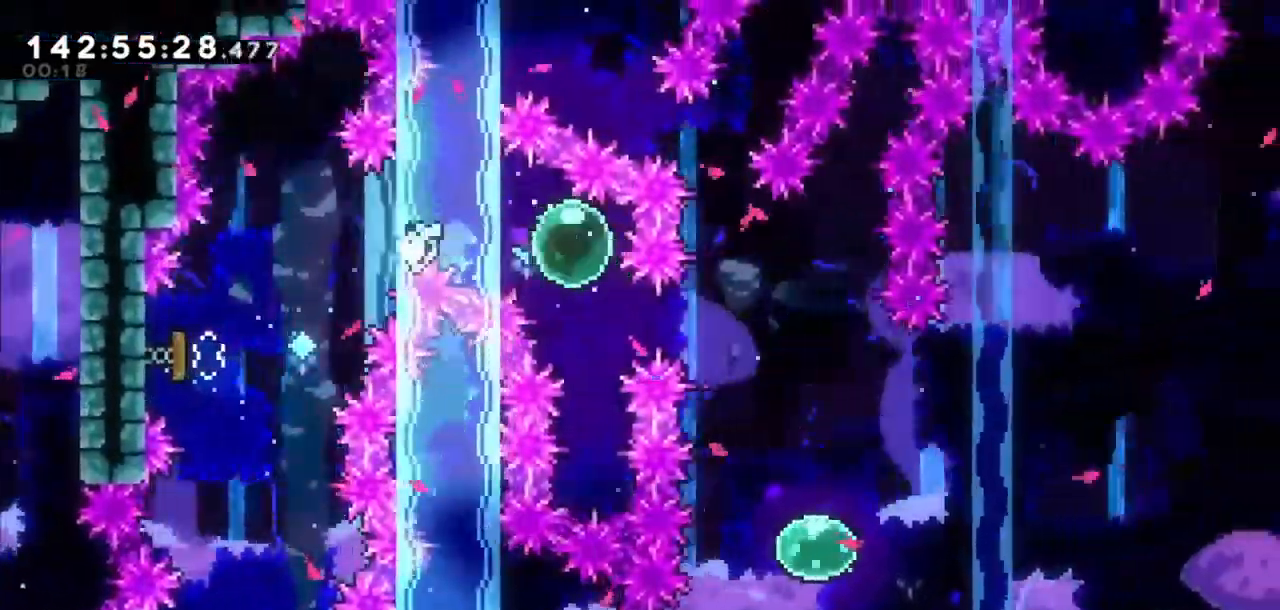
{"keys": ["dash", "up"], "events": [[33, "dash", "down"], [33, "down", "down"], [67, "right", "up"], [200, "dash", "up"], [267, "down", "up"], [367, "dash", "down"], [367, "up", "down"]]}
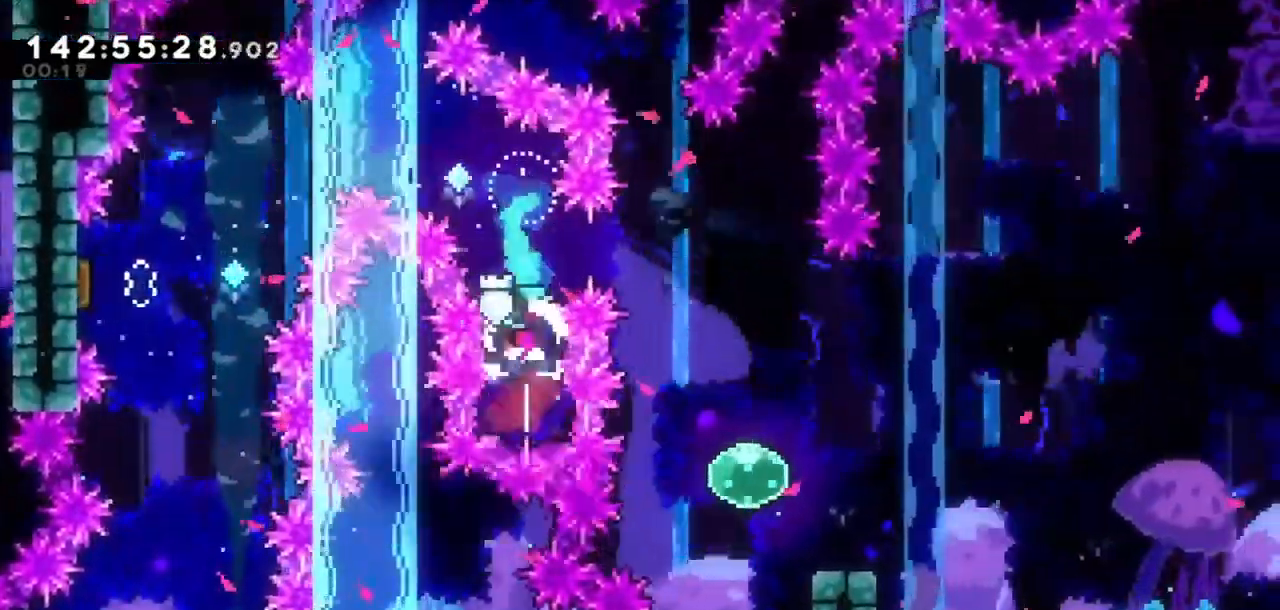
{"keys": ["dash", "right"], "events": [[34, "dash", "up"], [100, "up", "up"], [367, "right", "down"], [401, "dash", "down"]]}
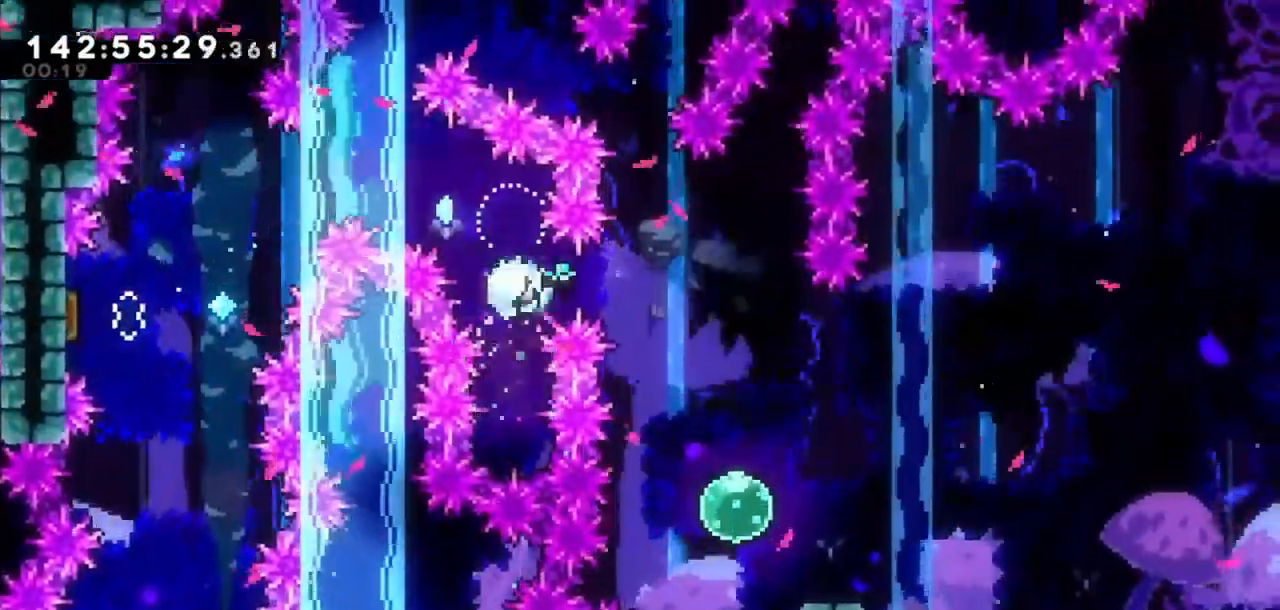
{"keys": [], "events": [[100, "dash", "up"], [167, "right", "up"]]}